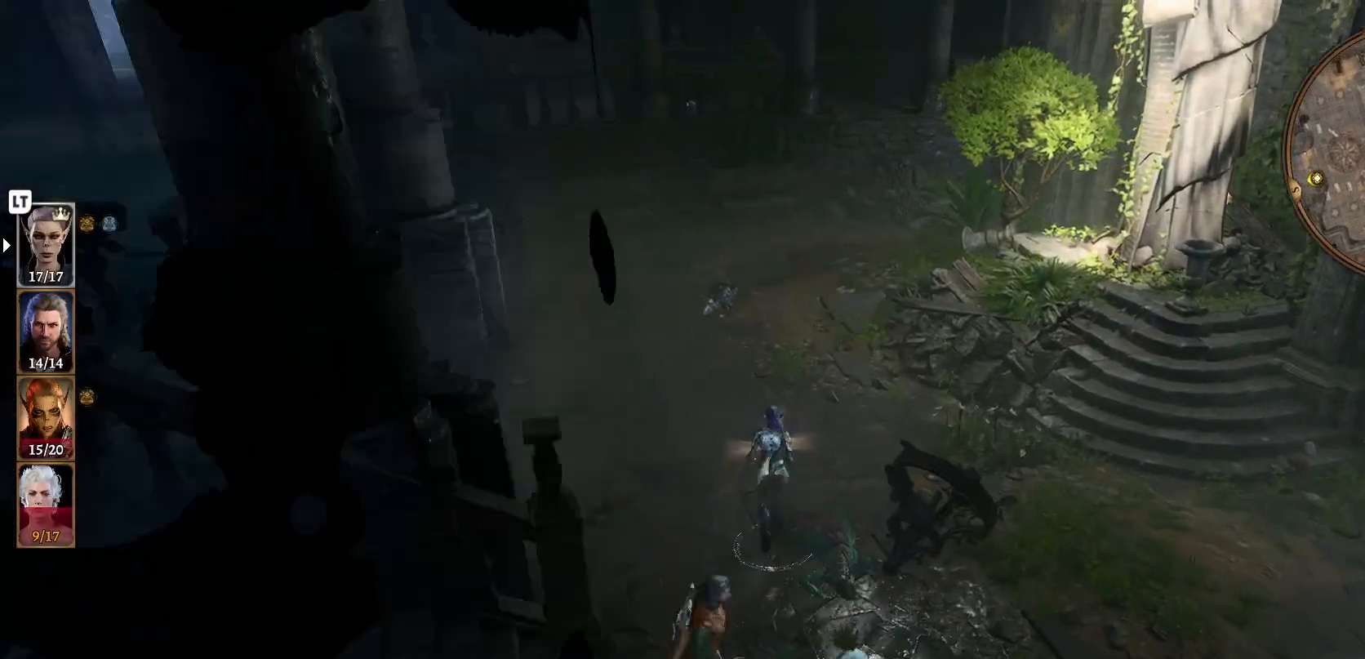
Gameplay with a controller (Xbox layout); each line is a JSON object with the inputs held at the frame after it. "events" lists button and stick changes between this image and that frame as [ms after this image, input, new state], when the widget could be followed in between.
{"buttons": [], "left_stick": "up", "right_stick": "center", "events": []}
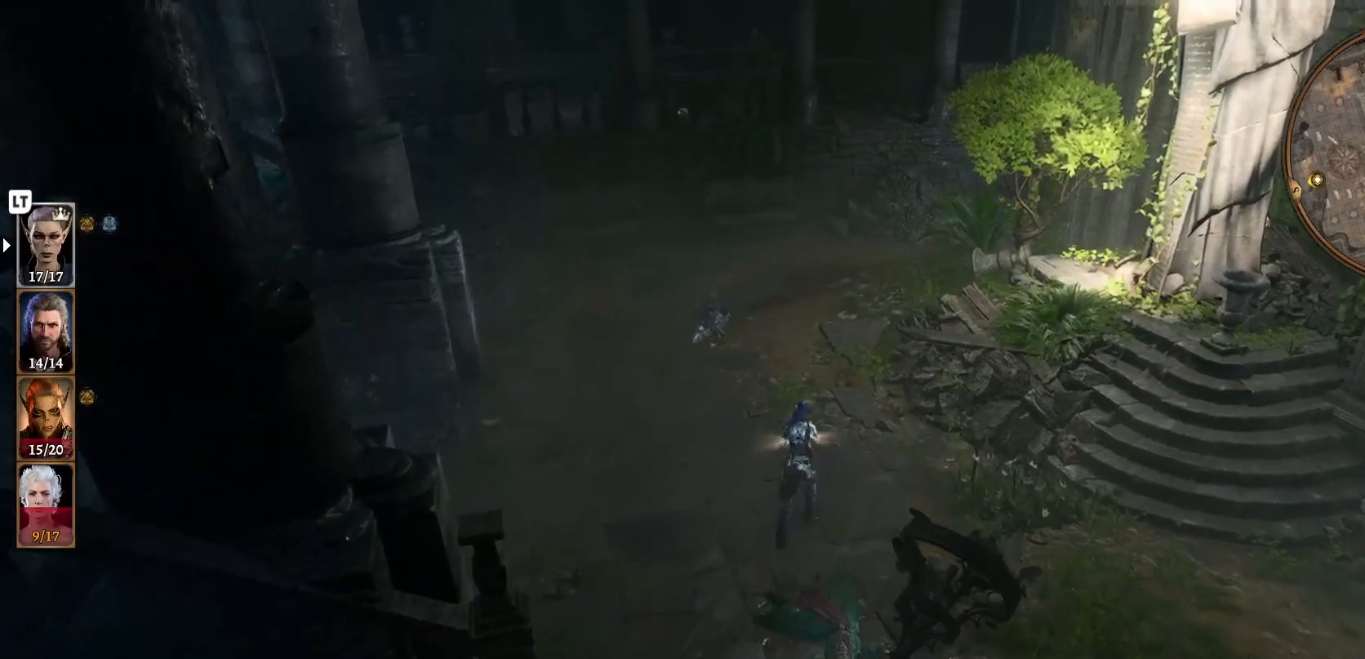
{"buttons": [], "left_stick": "up", "right_stick": "center", "events": []}
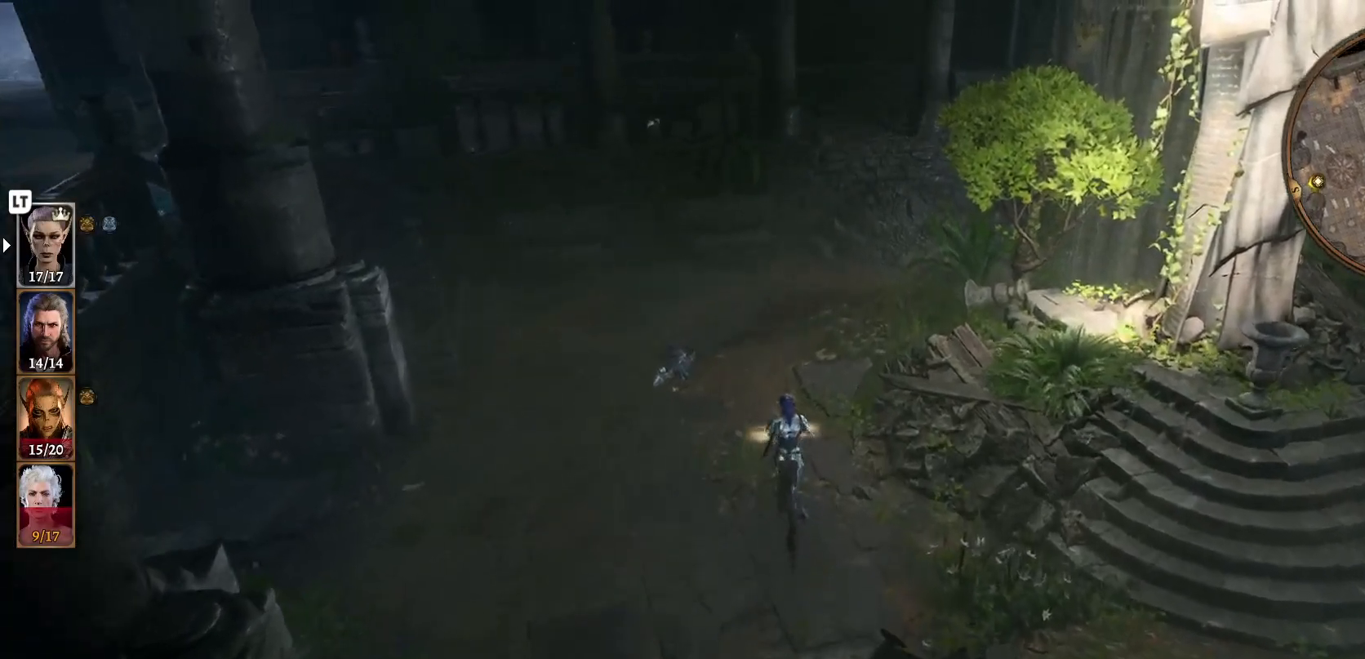
{"buttons": [], "left_stick": "up", "right_stick": "center", "events": []}
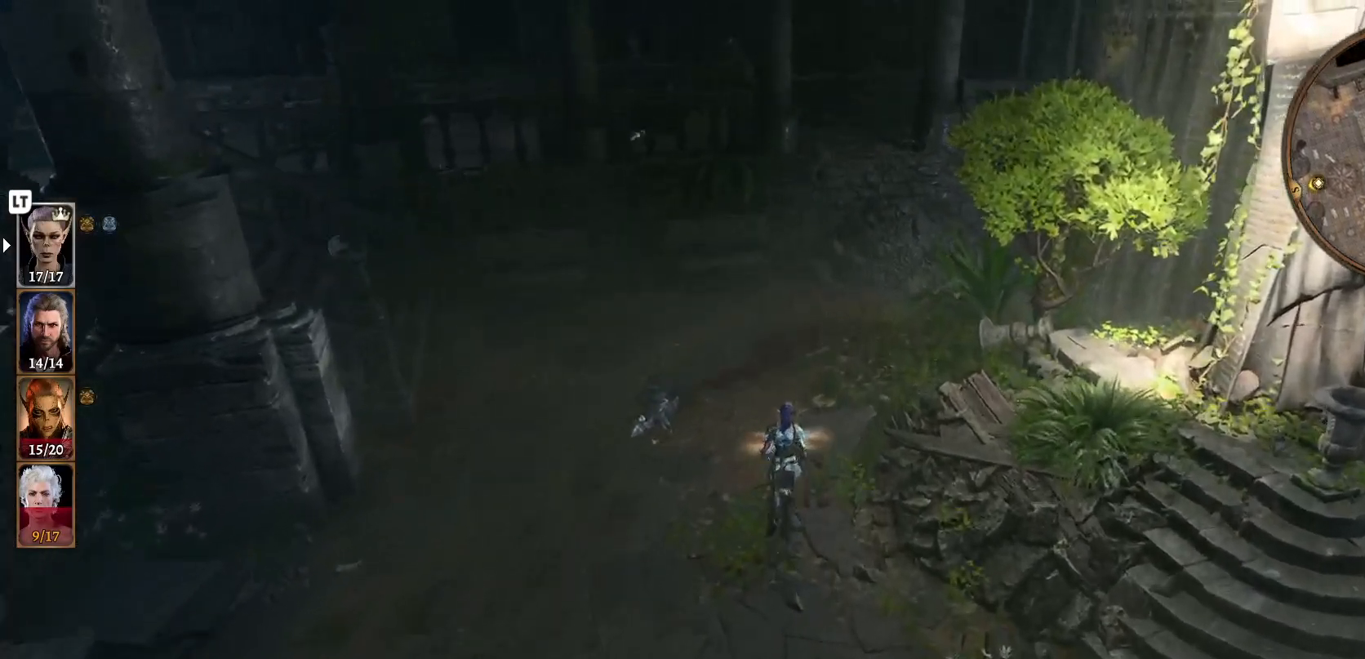
{"buttons": [], "left_stick": "up", "right_stick": "center", "events": []}
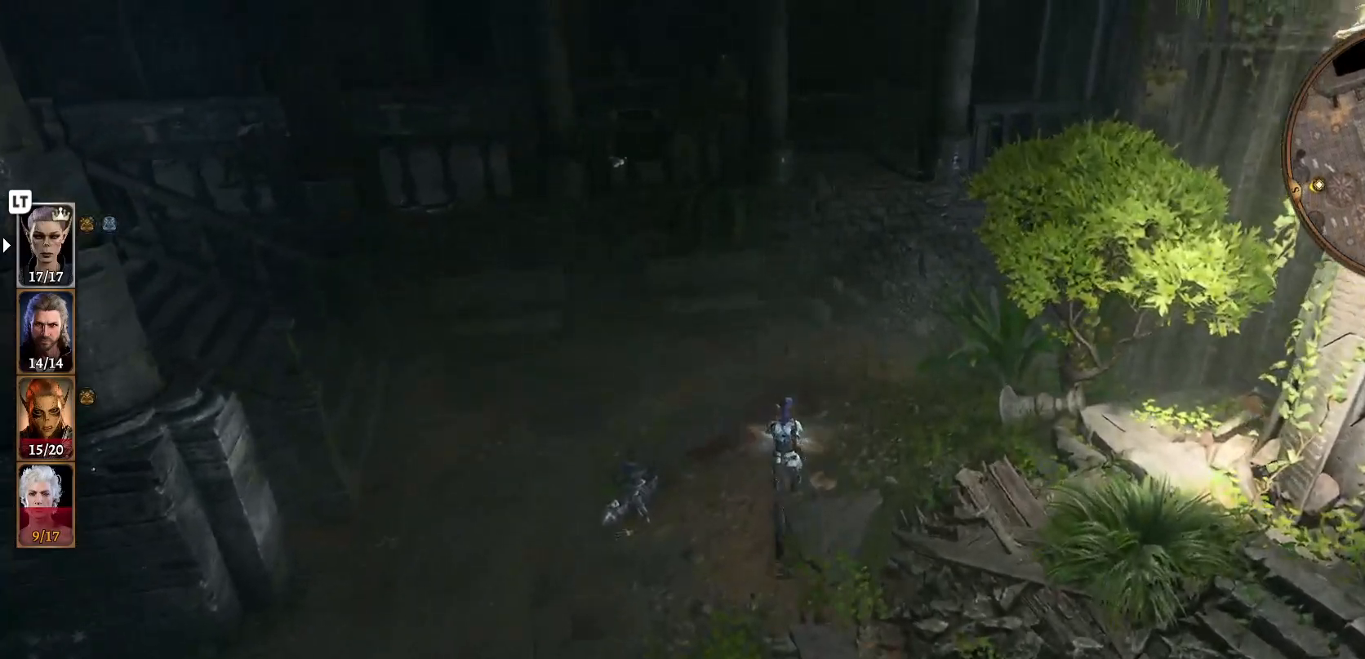
{"buttons": [], "left_stick": "up", "right_stick": "center", "events": []}
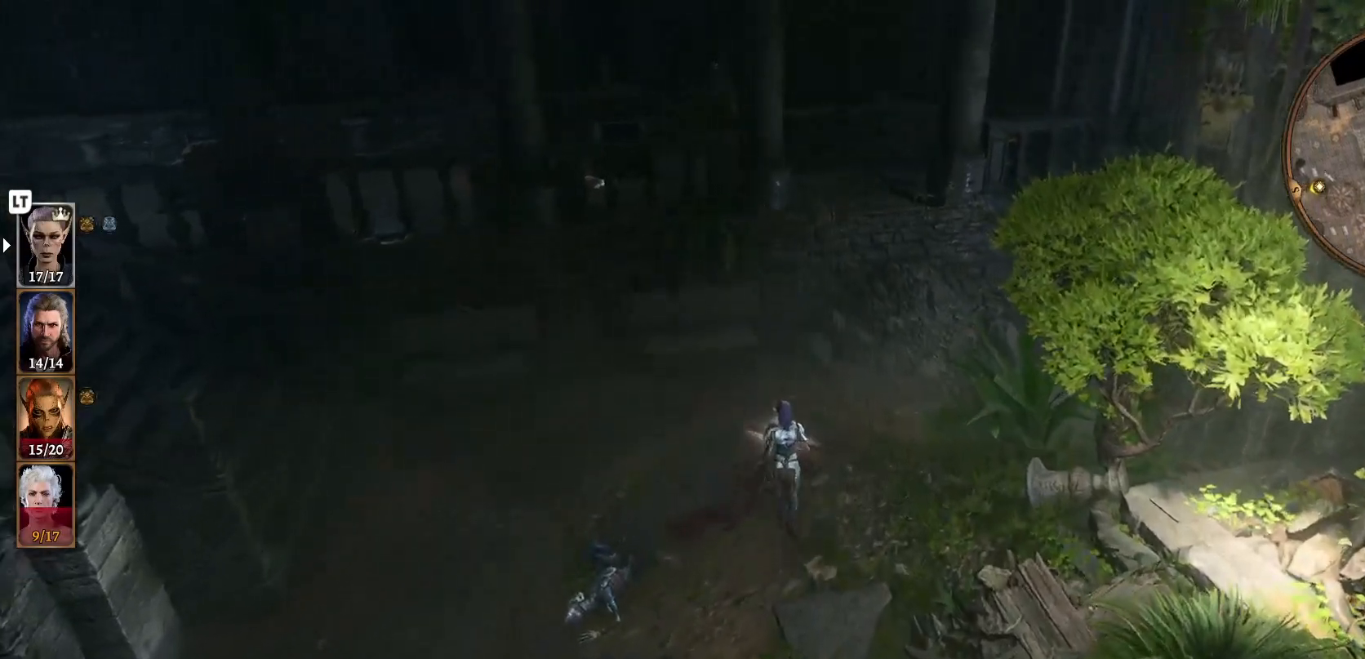
{"buttons": [], "left_stick": "up-right", "right_stick": "center", "events": [[217, "left_stick", "up-right"]]}
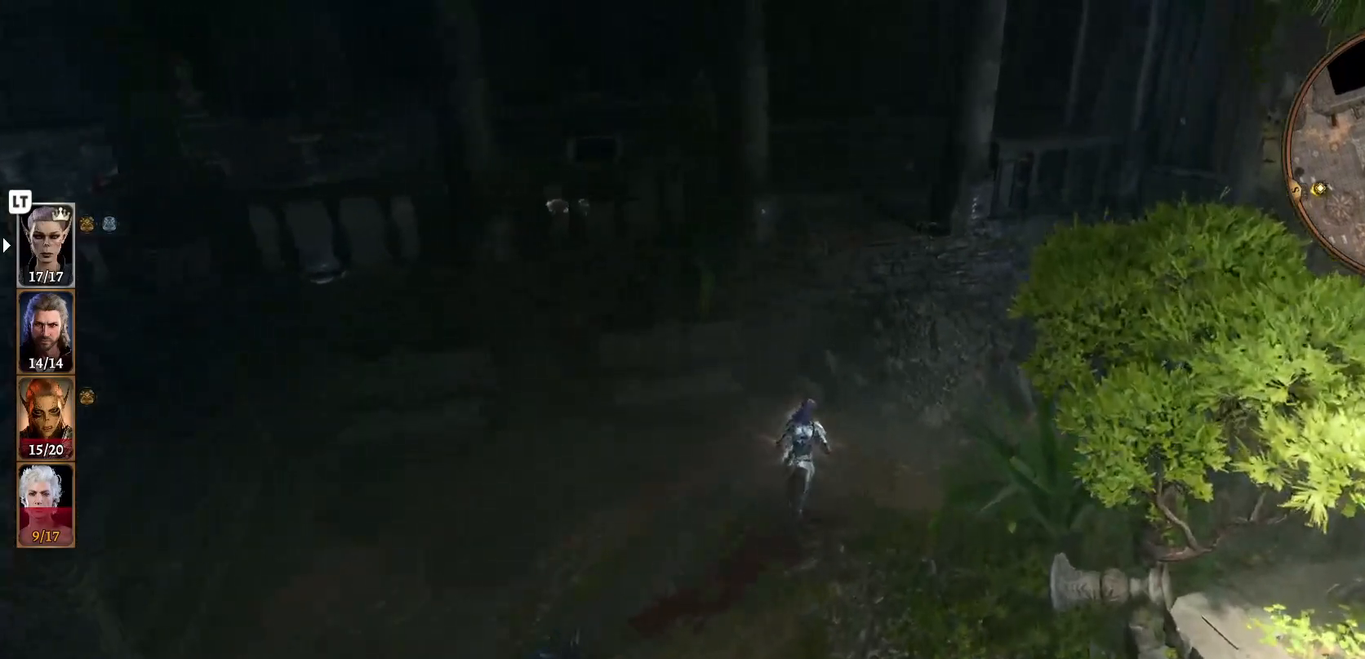
{"buttons": [], "left_stick": "up-right", "right_stick": "center", "events": []}
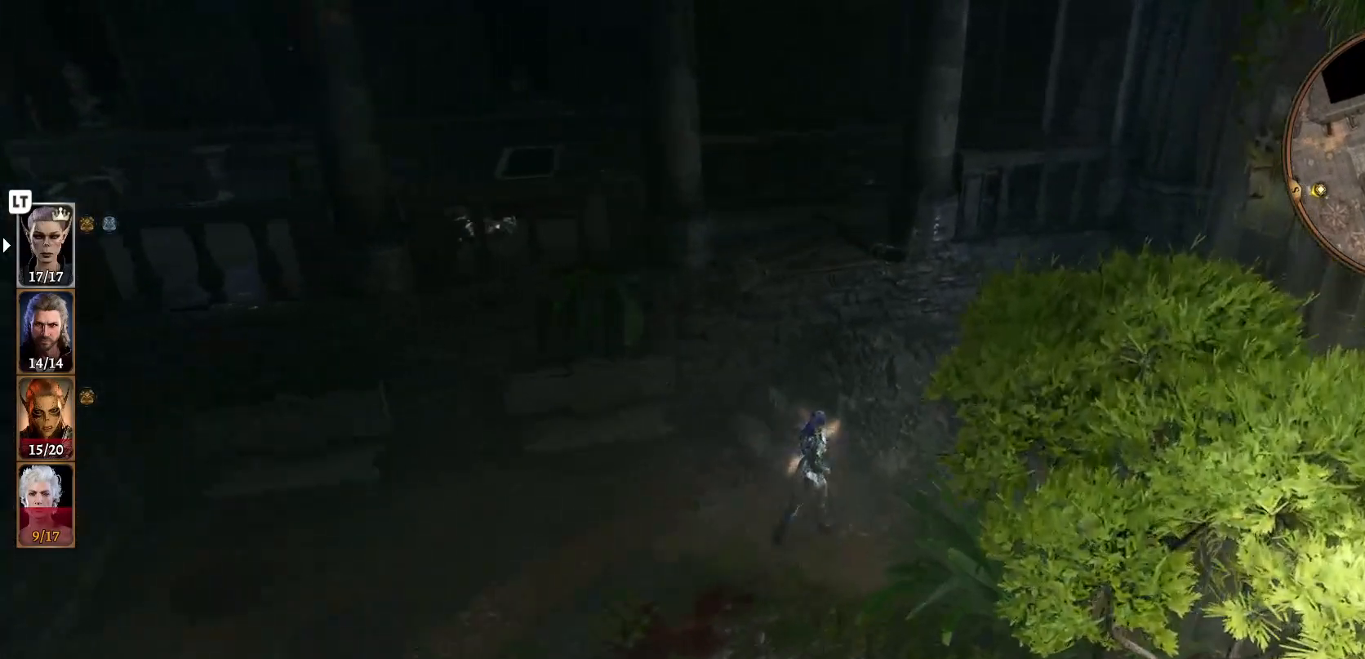
{"buttons": [], "left_stick": "right", "right_stick": "center", "events": [[467, "left_stick", "right"]]}
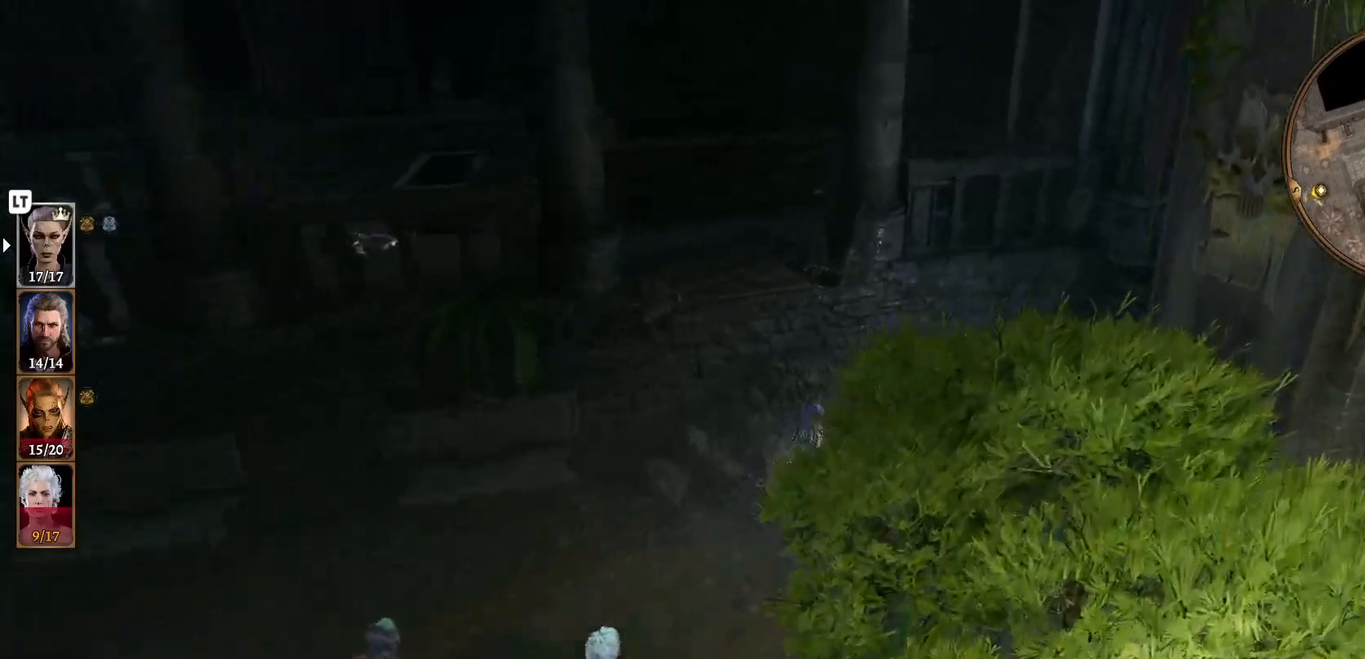
{"buttons": [], "left_stick": "right", "right_stick": "center", "events": []}
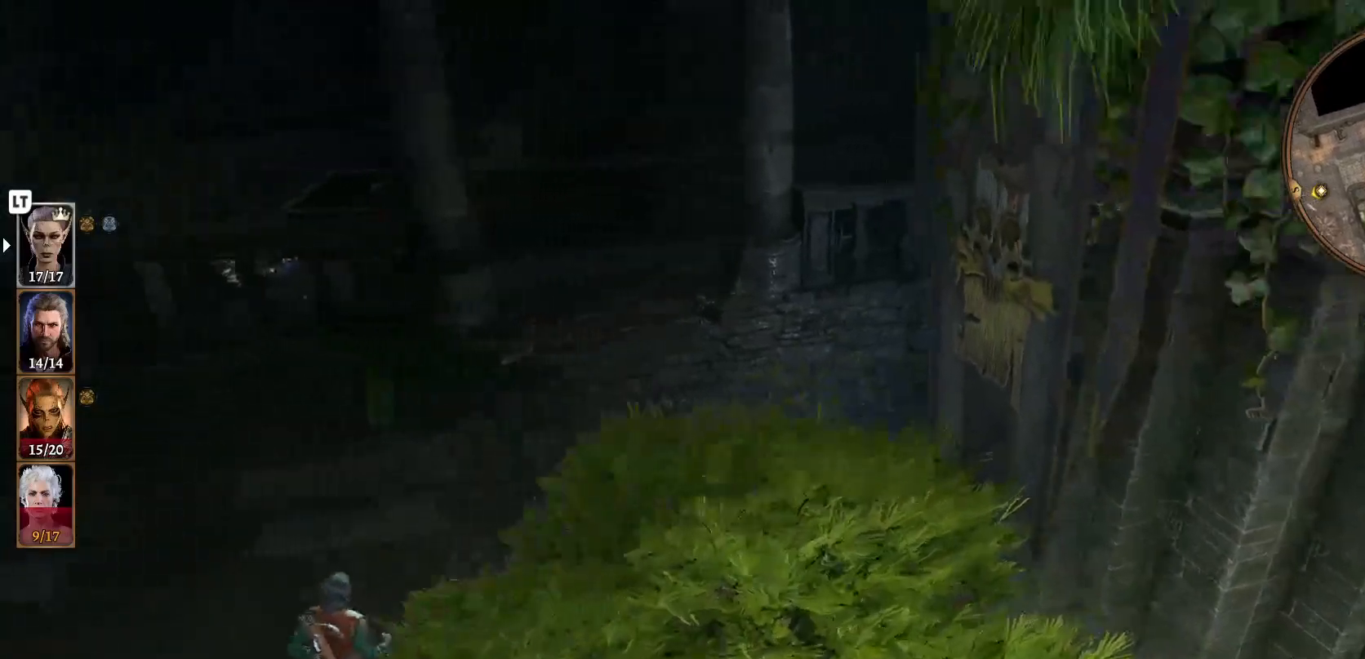
{"buttons": [], "left_stick": "right", "right_stick": "center", "events": []}
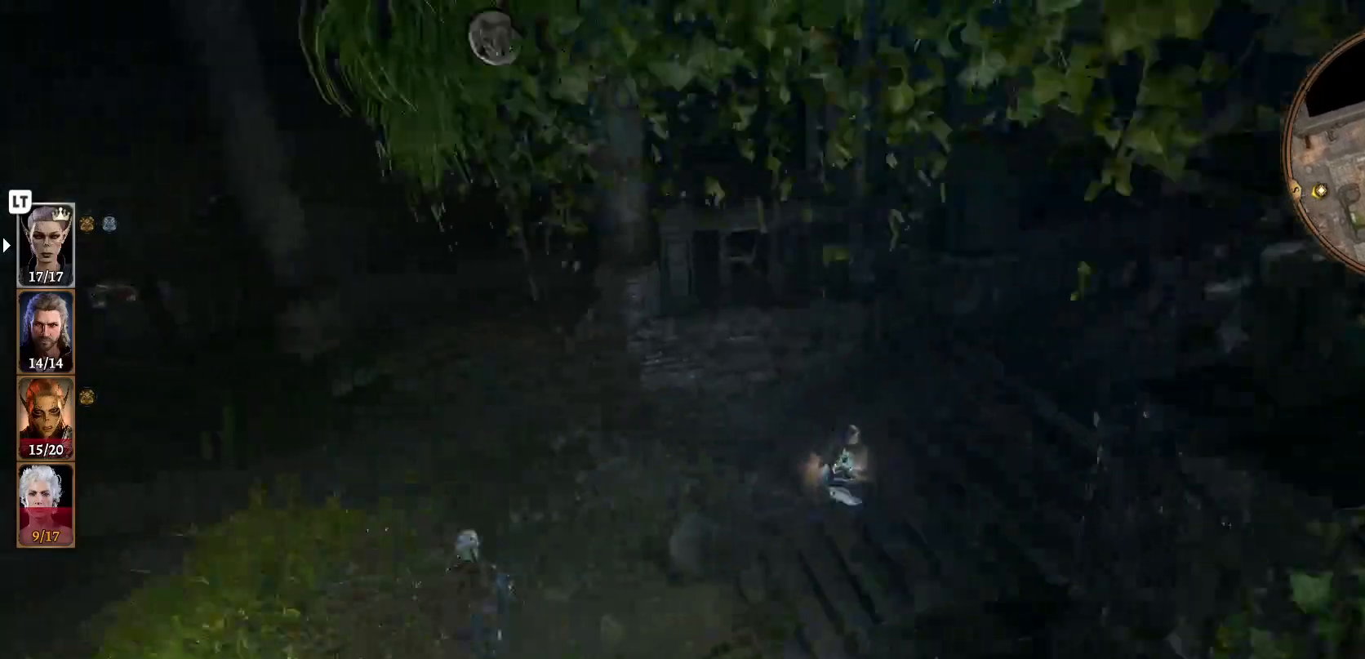
{"buttons": [], "left_stick": "right", "right_stick": "center", "events": []}
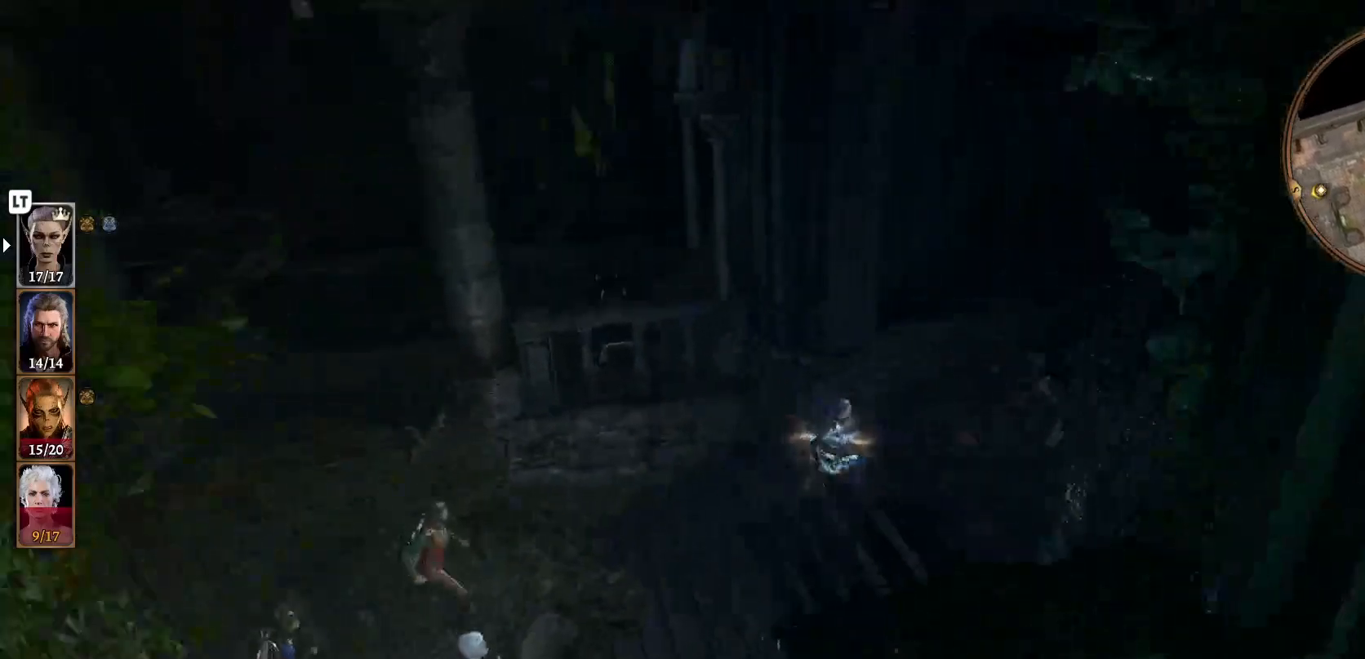
{"buttons": [], "left_stick": "right", "right_stick": "center", "events": []}
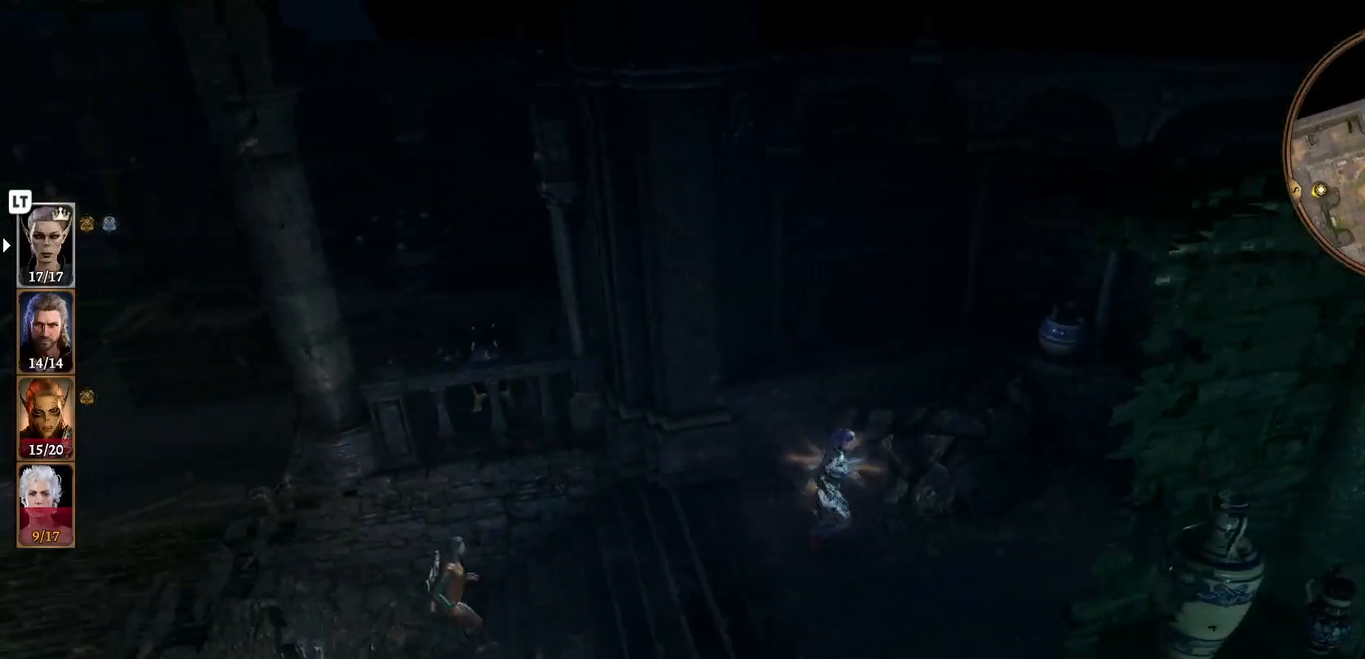
{"buttons": [], "left_stick": "right", "right_stick": "center", "events": []}
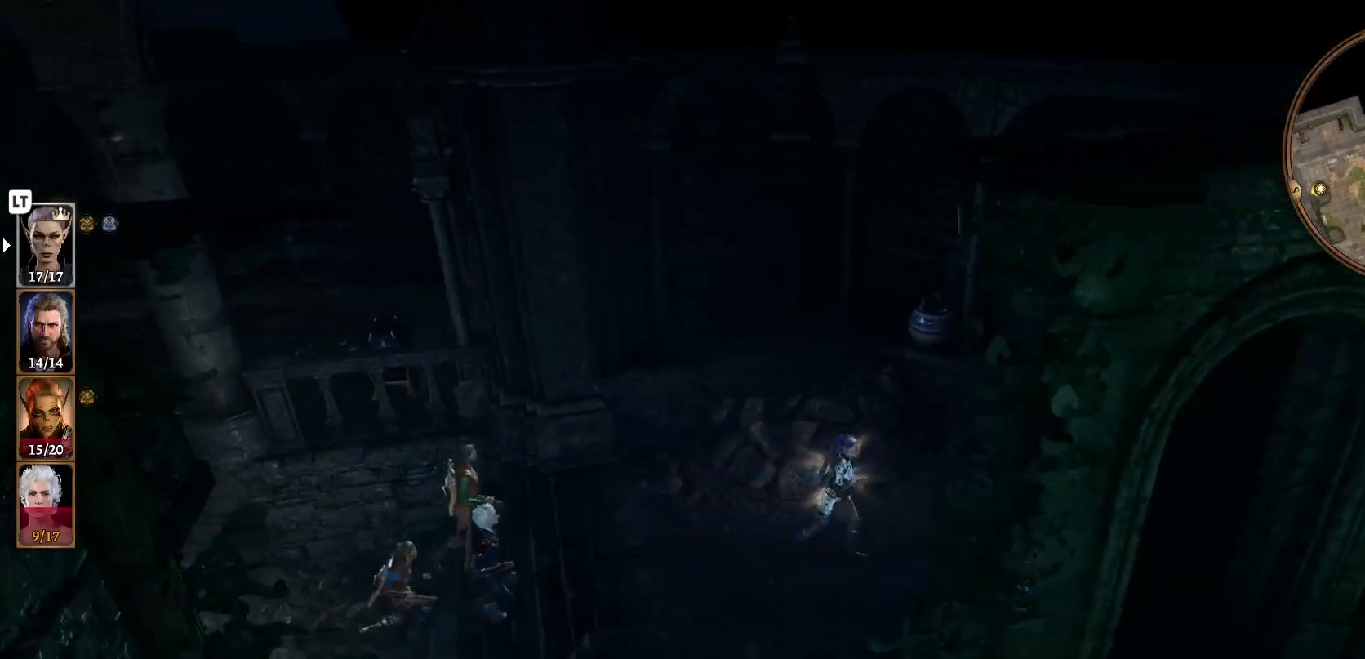
{"buttons": [], "left_stick": "down-right", "right_stick": "center", "events": [[383, "left_stick", "down-right"]]}
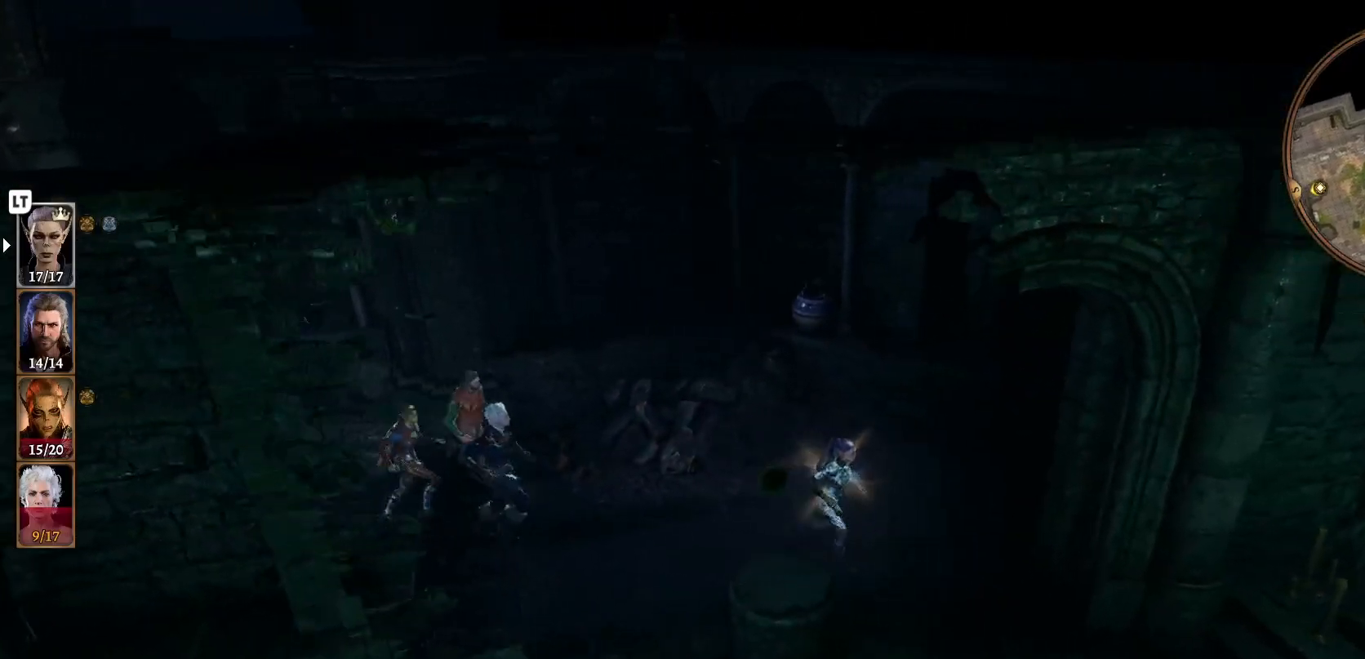
{"buttons": [], "left_stick": "down", "right_stick": "center", "events": [[67, "left_stick", "down"]]}
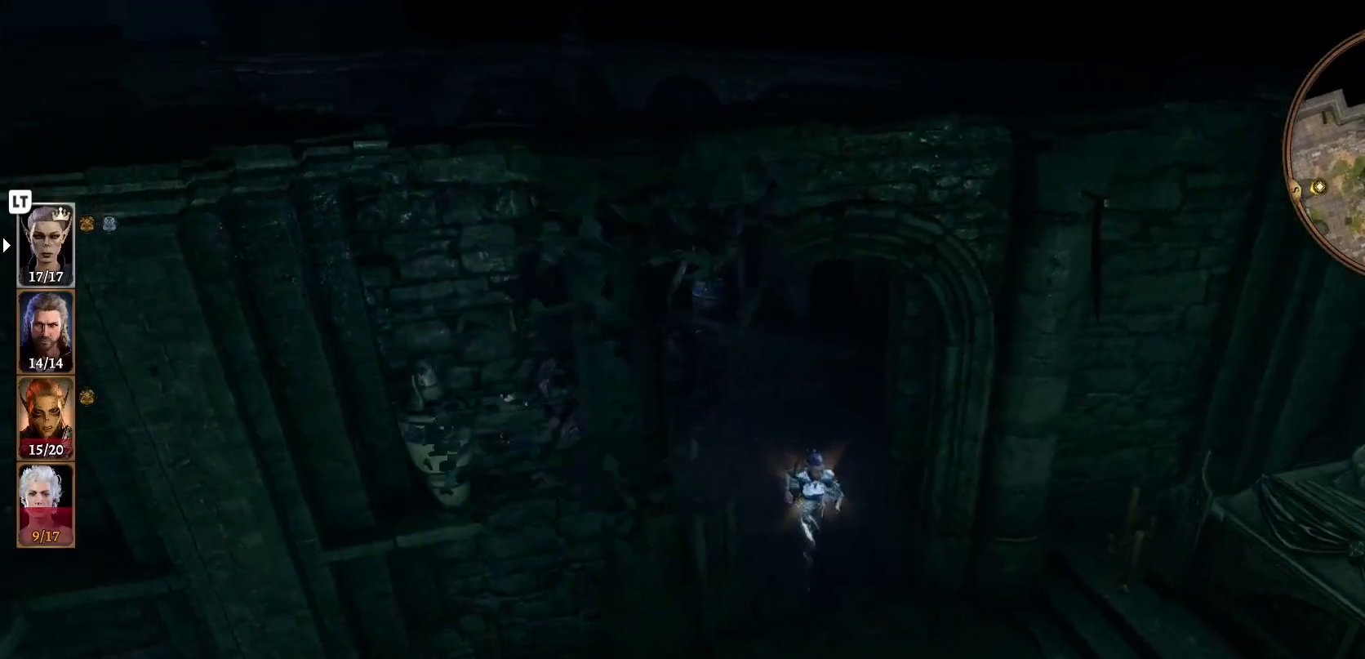
{"buttons": [], "left_stick": "down", "right_stick": "center", "events": []}
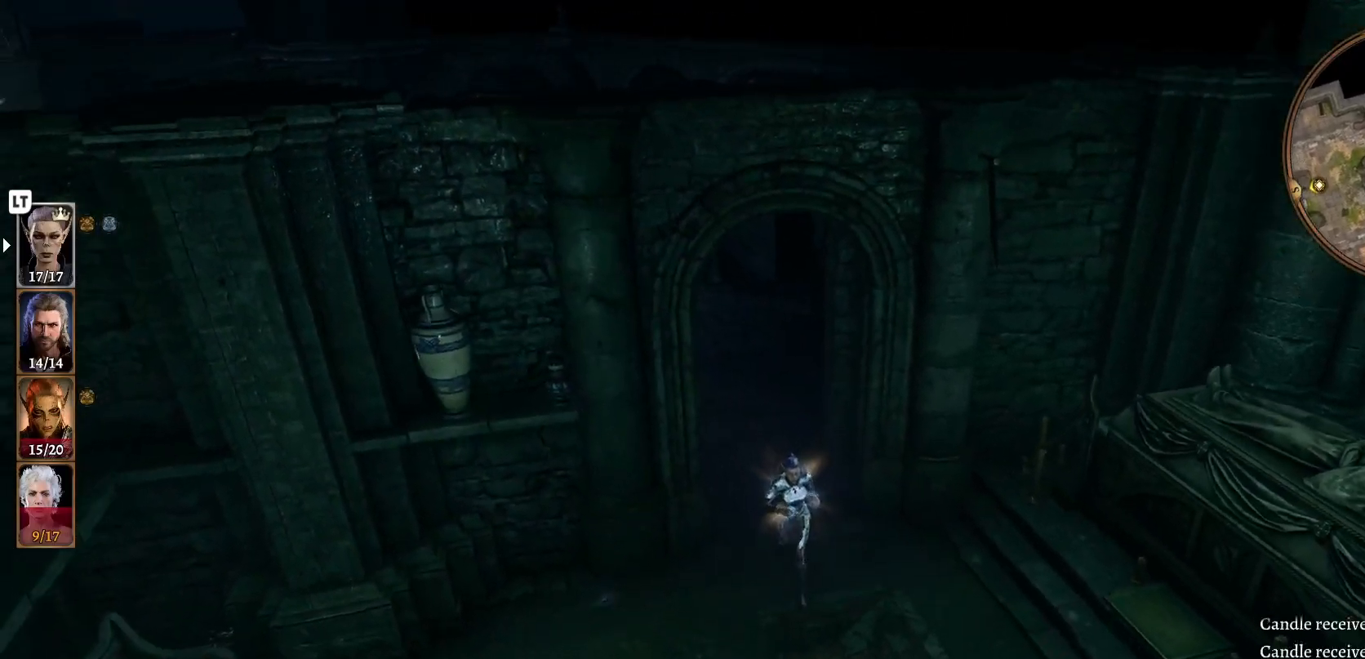
{"buttons": [], "left_stick": "down-right", "right_stick": "center", "events": [[217, "left_stick", "down-right"]]}
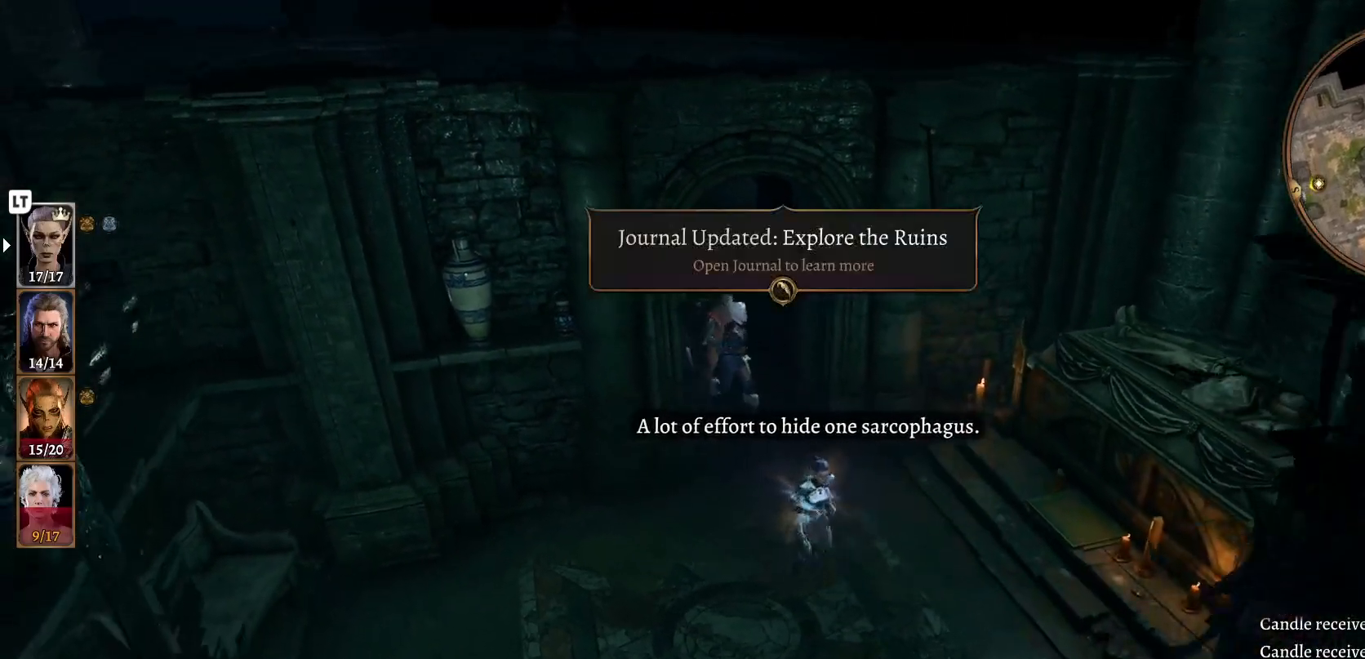
{"buttons": [], "left_stick": "up-right", "right_stick": "center", "events": [[117, "left_stick", "right"], [450, "left_stick", "up-right"]]}
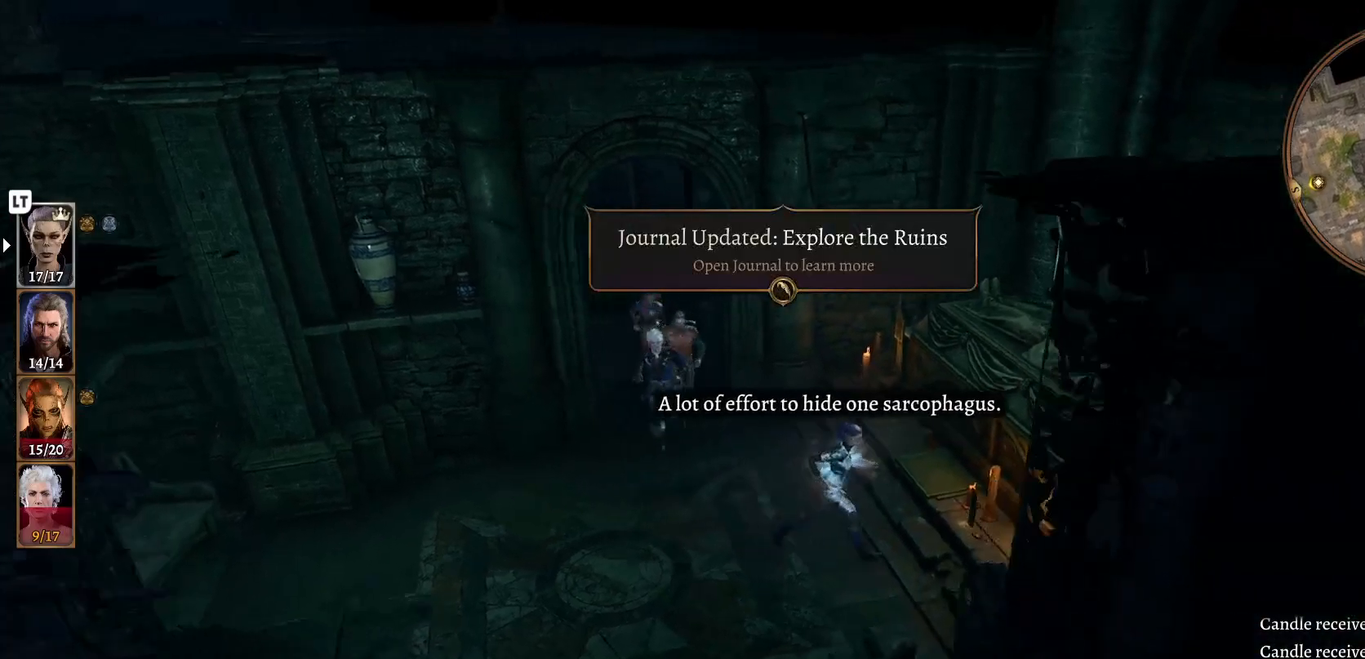
{"buttons": [], "left_stick": "center", "right_stick": "center", "events": [[367, "left_stick", "center"]]}
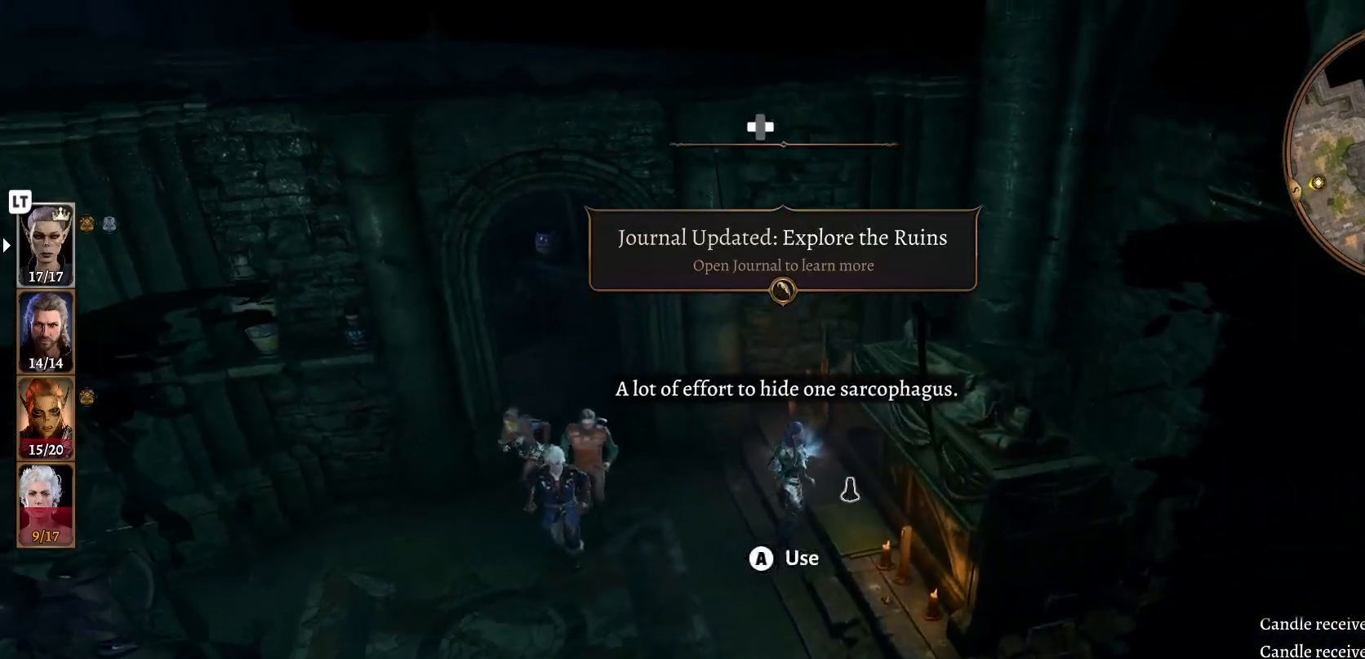
{"buttons": [], "left_stick": "right", "right_stick": "center", "events": [[500, "left_stick", "right"]]}
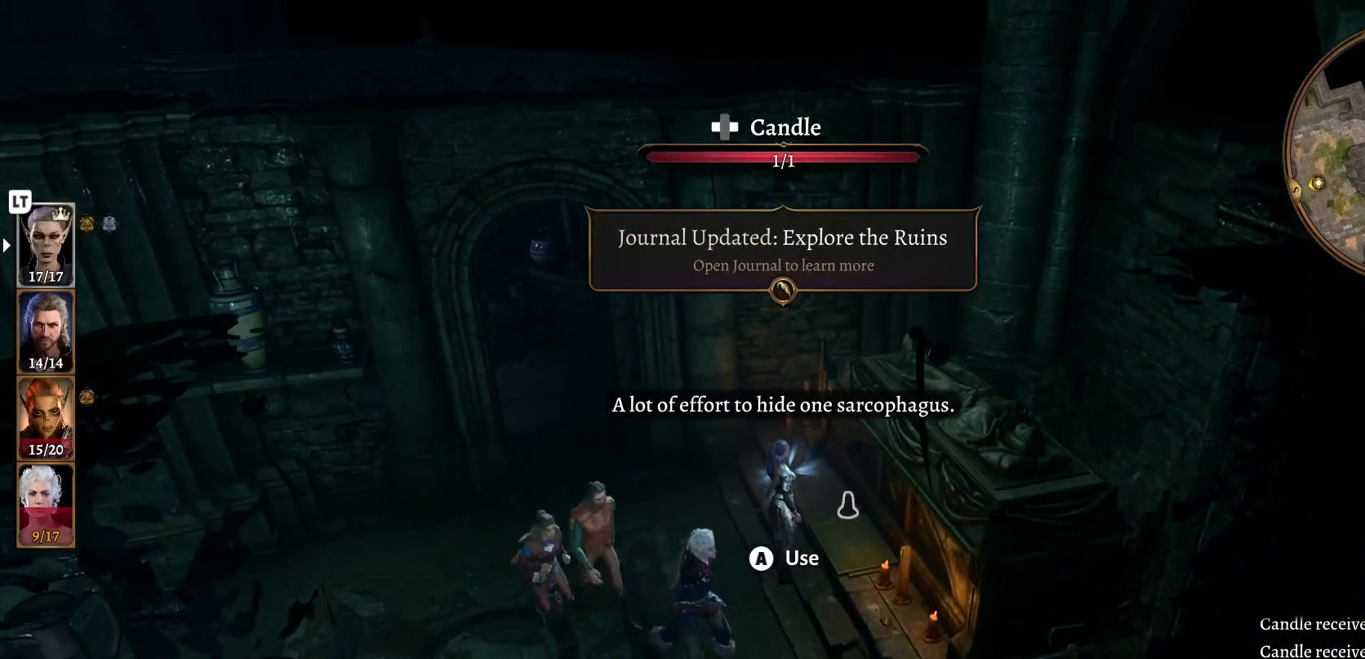
{"buttons": [], "left_stick": "center", "right_stick": "center", "events": [[167, "left_stick", "center"]]}
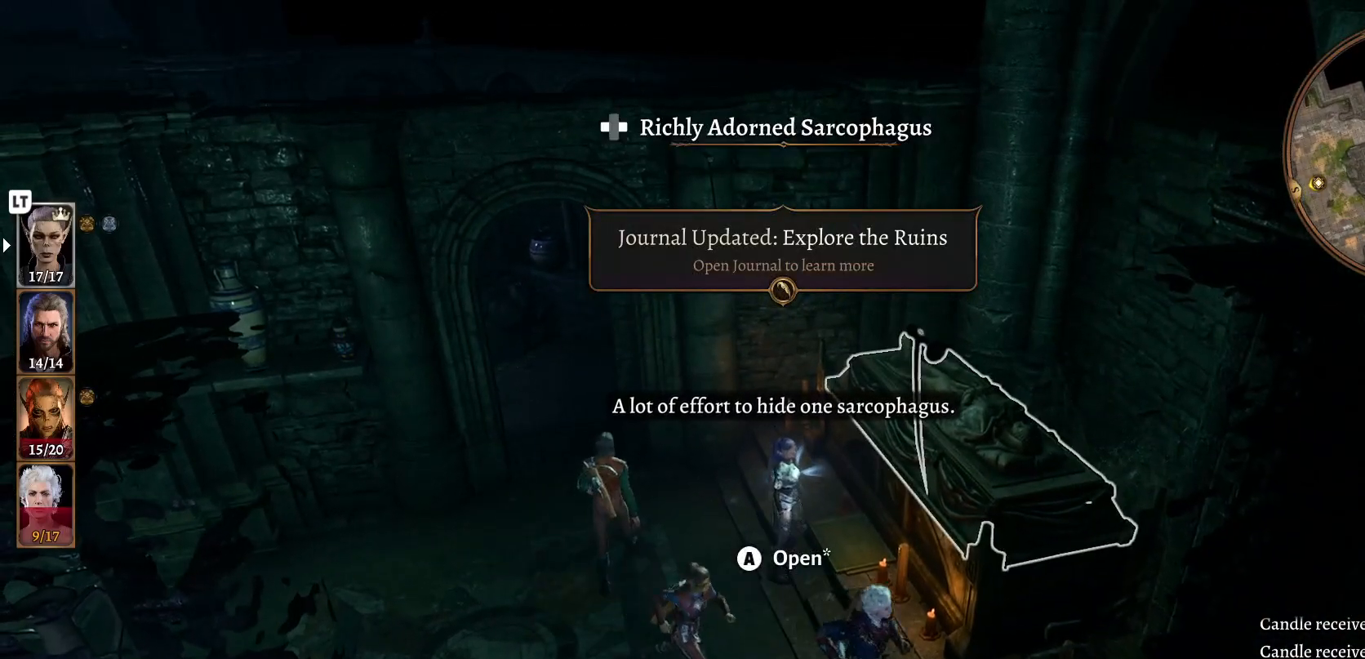
{"buttons": [], "left_stick": "center", "right_stick": "center", "events": [[367, "A", "down"], [433, "A", "up"]]}